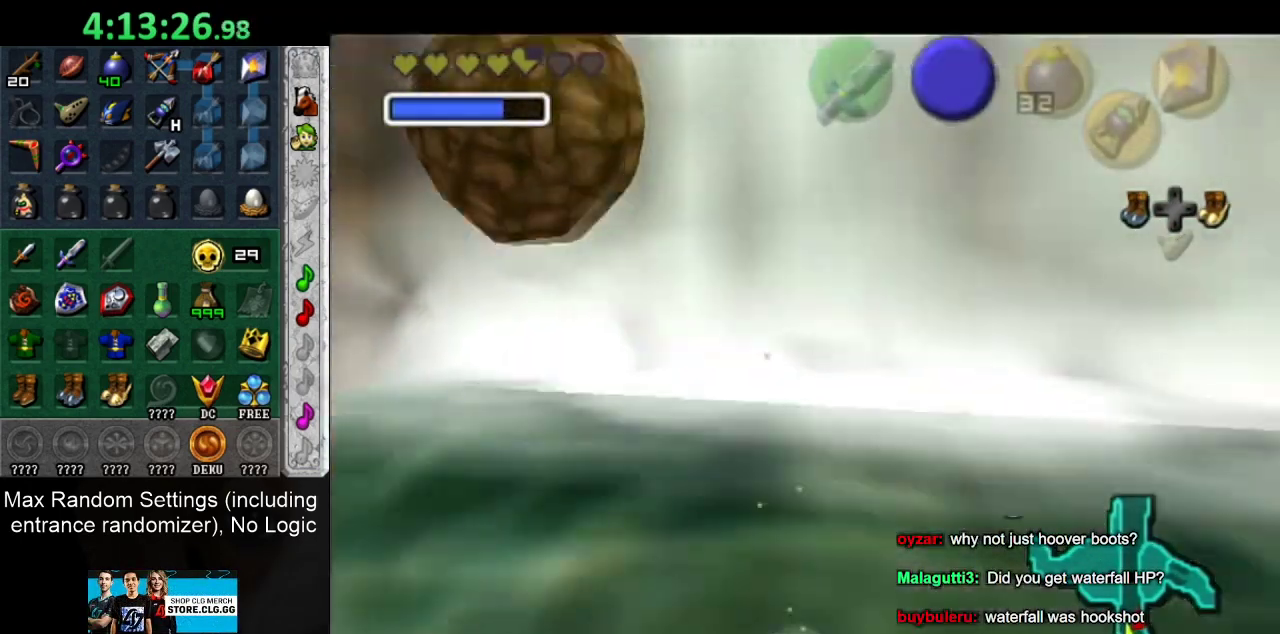
Gameplay with a controller; each line is a JSON object with the inputs held at the frame after it. "events" lists button and stick changes between this image and that frame as [ms after this image, input, new state], when the widget could be followed in between. Not read: HOME L3 R3.
{"buttons": [], "left_stick": "down", "right_stick": "center", "events": []}
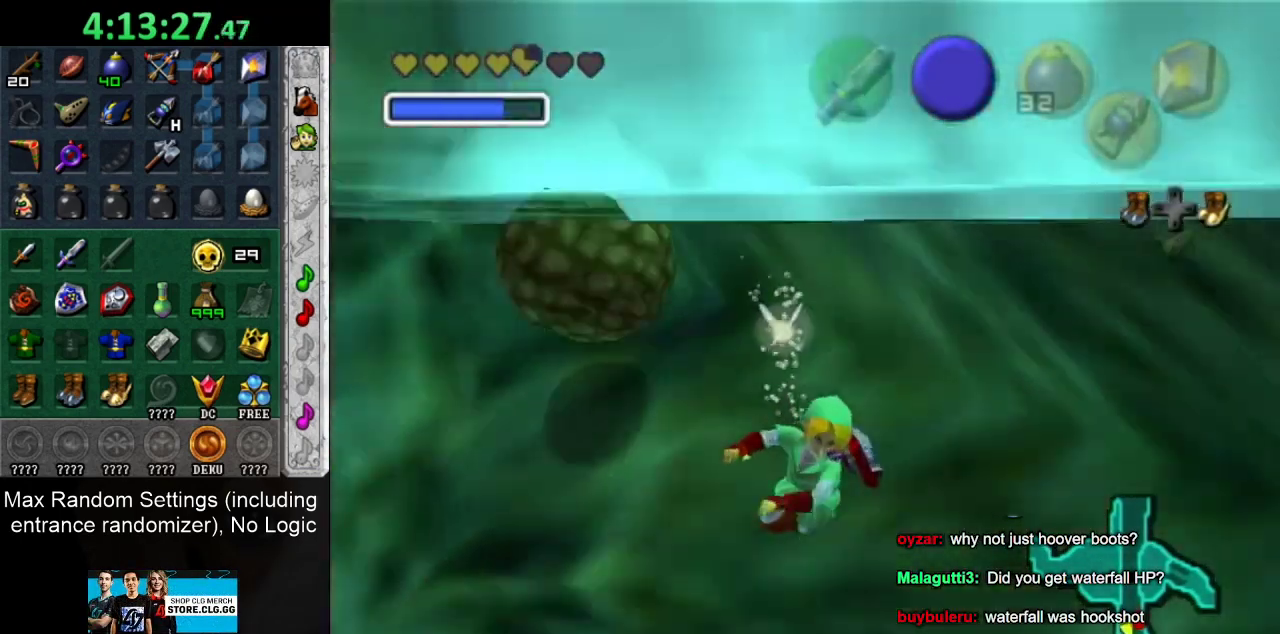
{"buttons": [], "left_stick": "down", "right_stick": "center", "events": []}
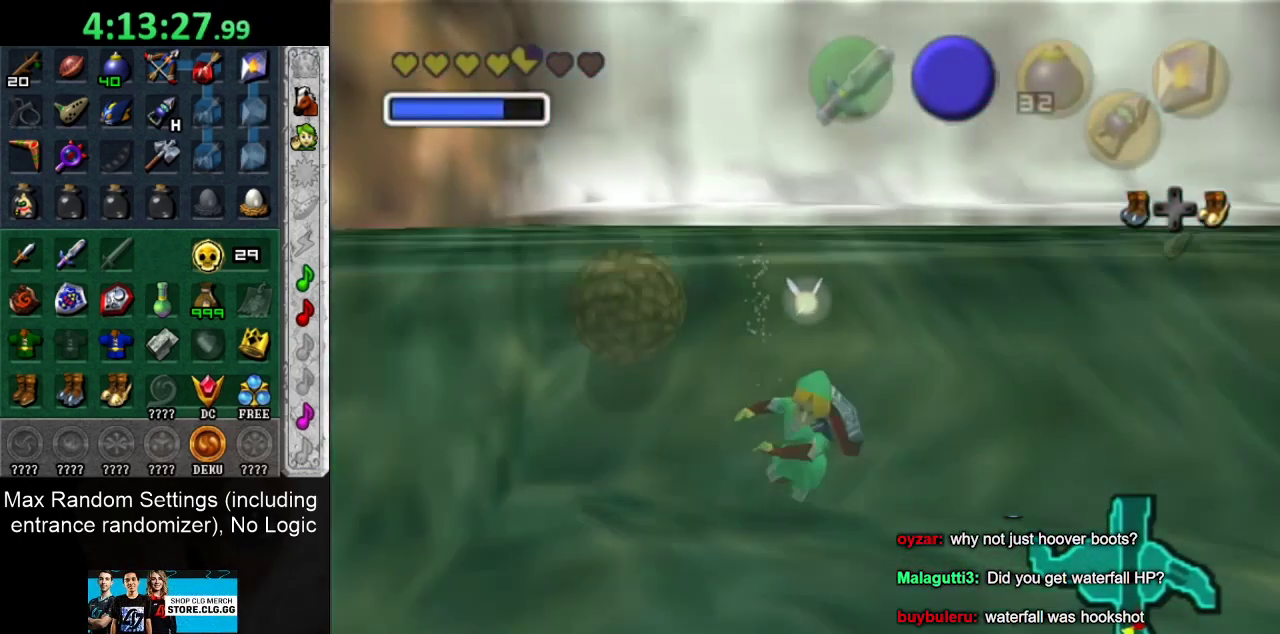
{"buttons": [], "left_stick": "left", "right_stick": "center", "events": [[117, "left_stick", "center"], [383, "left_stick", "left"]]}
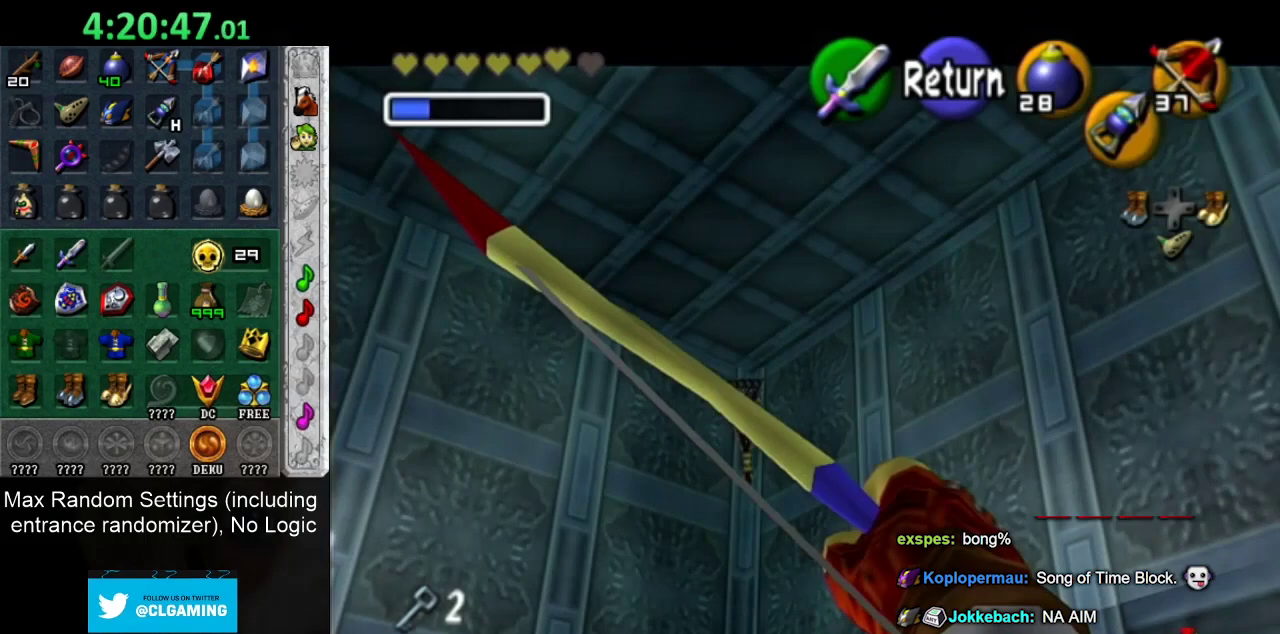
{"buttons": [], "left_stick": "center", "right_stick": "center", "events": [[300, "left_stick", "center"]]}
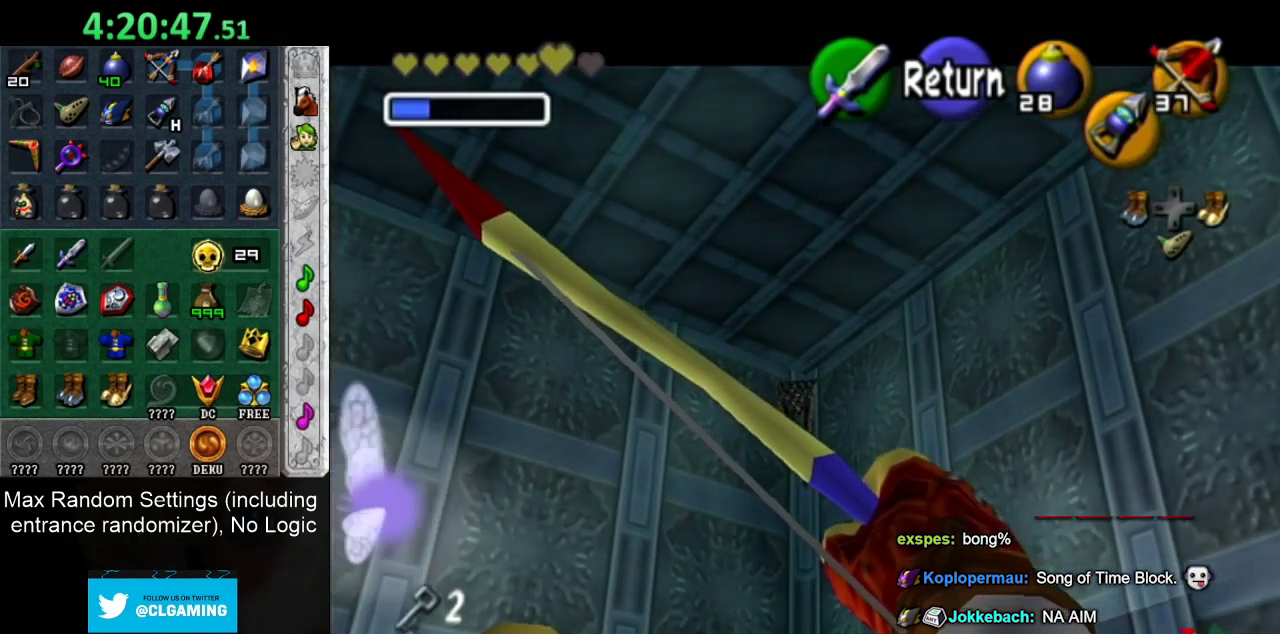
{"buttons": [], "left_stick": "center", "right_stick": "center", "events": [[50, "R2", "down"], [167, "R2", "up"]]}
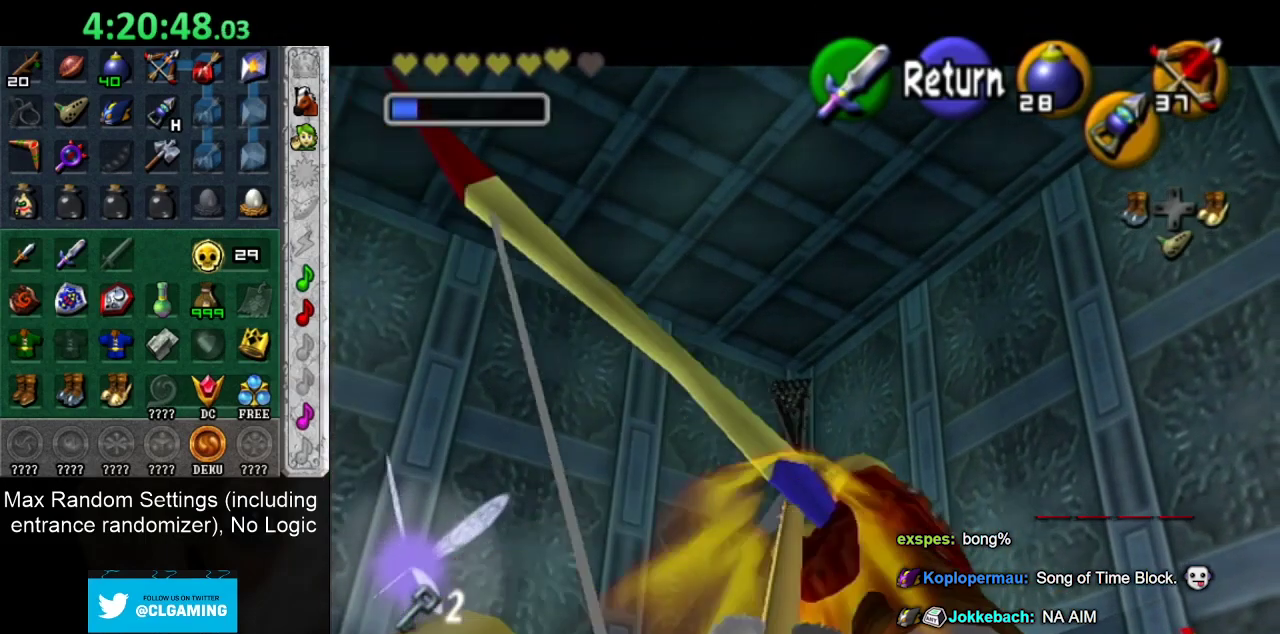
{"buttons": [], "left_stick": "left", "right_stick": "center", "events": [[483, "left_stick", "left"]]}
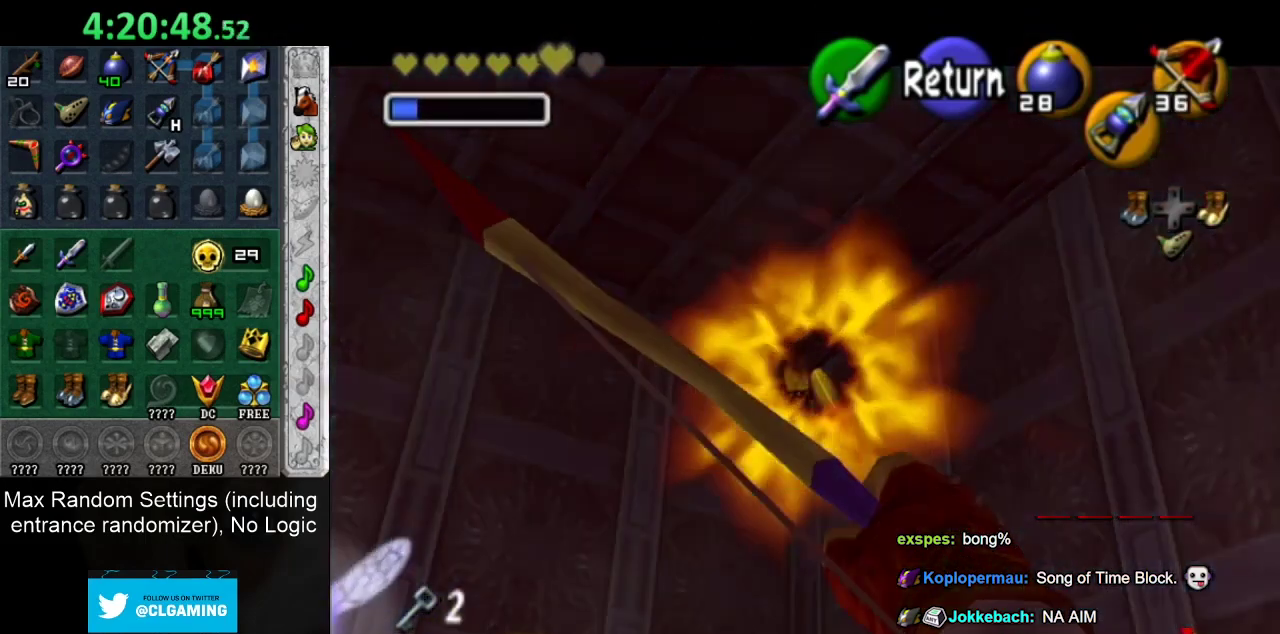
{"buttons": [], "left_stick": "left", "right_stick": "center", "events": []}
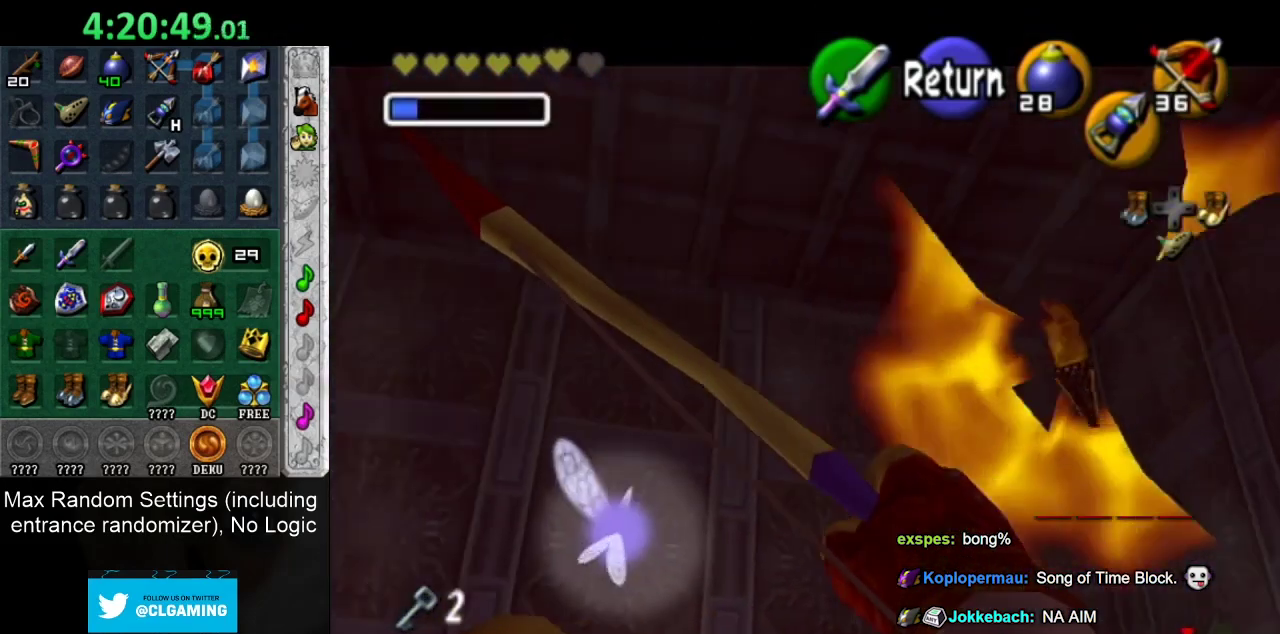
{"buttons": [], "left_stick": "left", "right_stick": "center", "events": []}
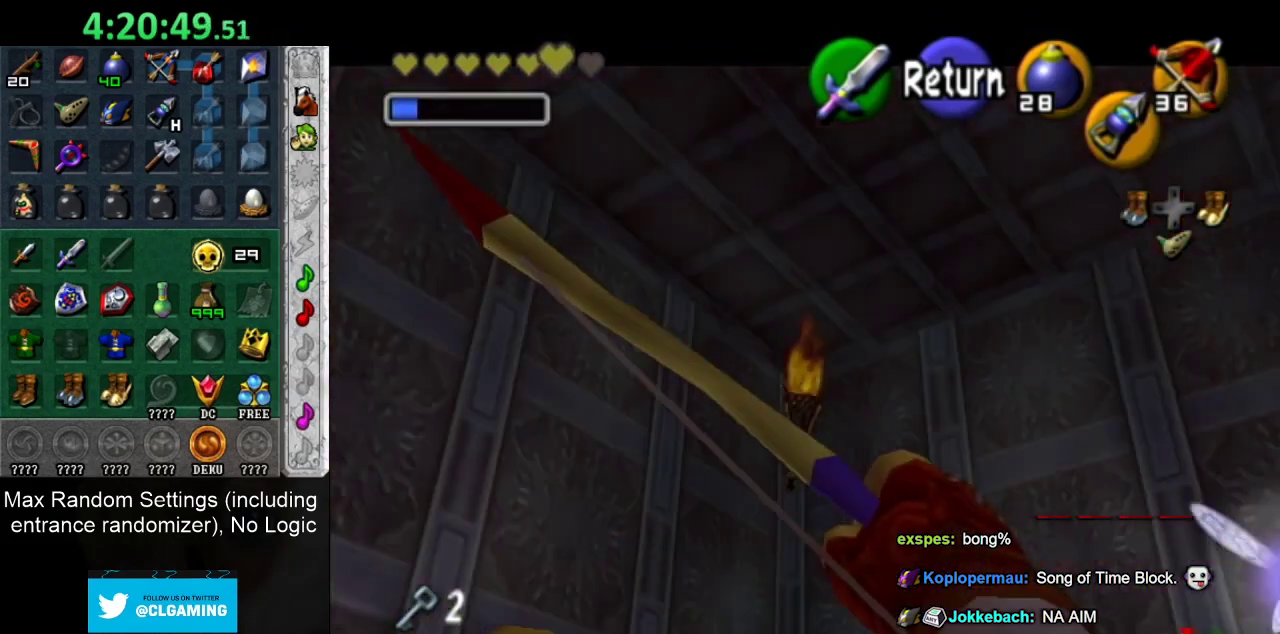
{"buttons": [], "left_stick": "down-left", "right_stick": "center", "events": [[383, "left_stick", "down-left"]]}
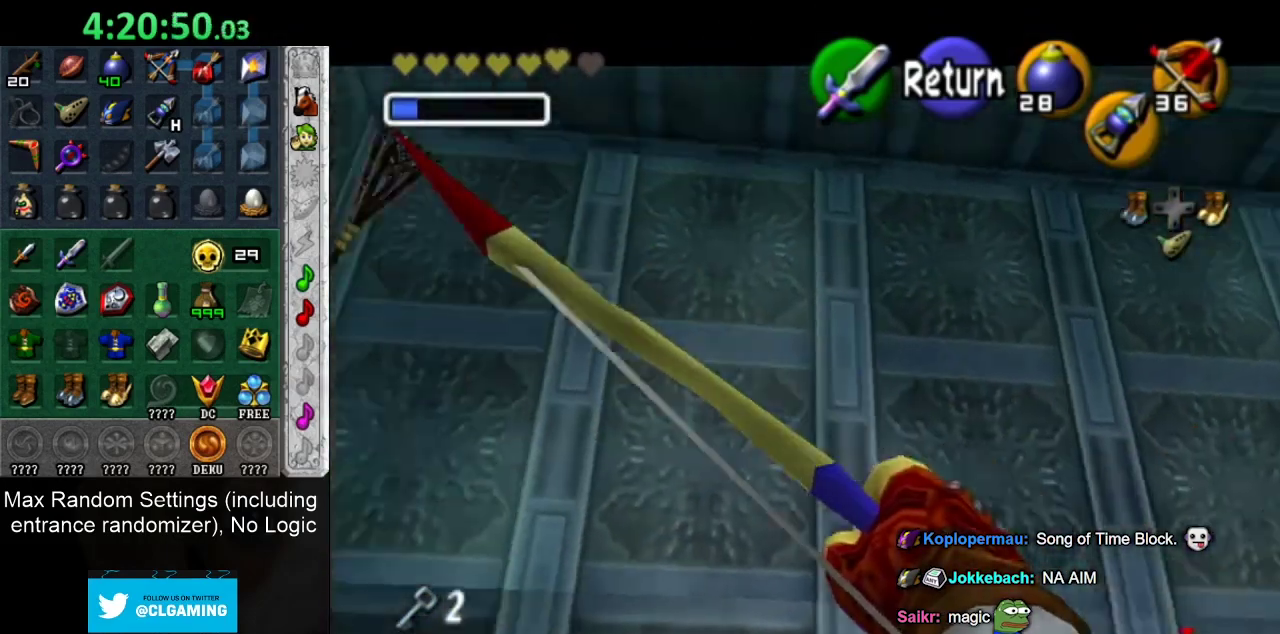
{"buttons": [], "left_stick": "center", "right_stick": "center", "events": [[167, "left_stick", "left"], [300, "left_stick", "right"], [417, "left_stick", "center"]]}
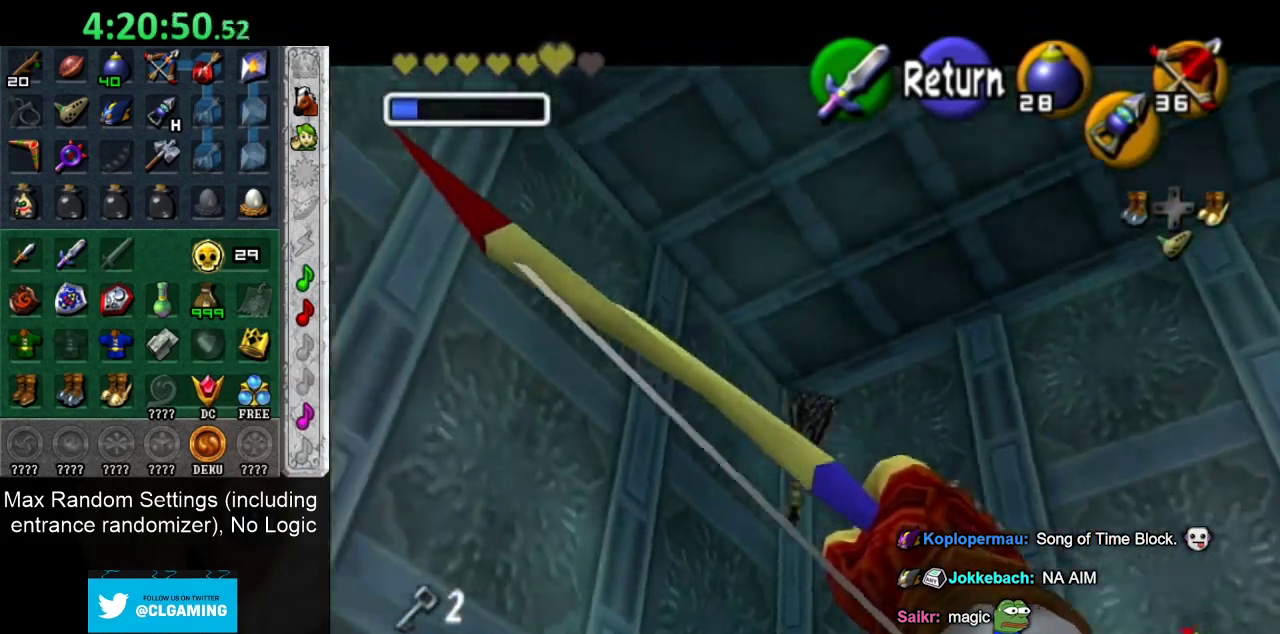
{"buttons": ["R2"], "left_stick": "center", "right_stick": "center", "events": [[283, "left_stick", "right"], [317, "R2", "down"], [367, "left_stick", "center"]]}
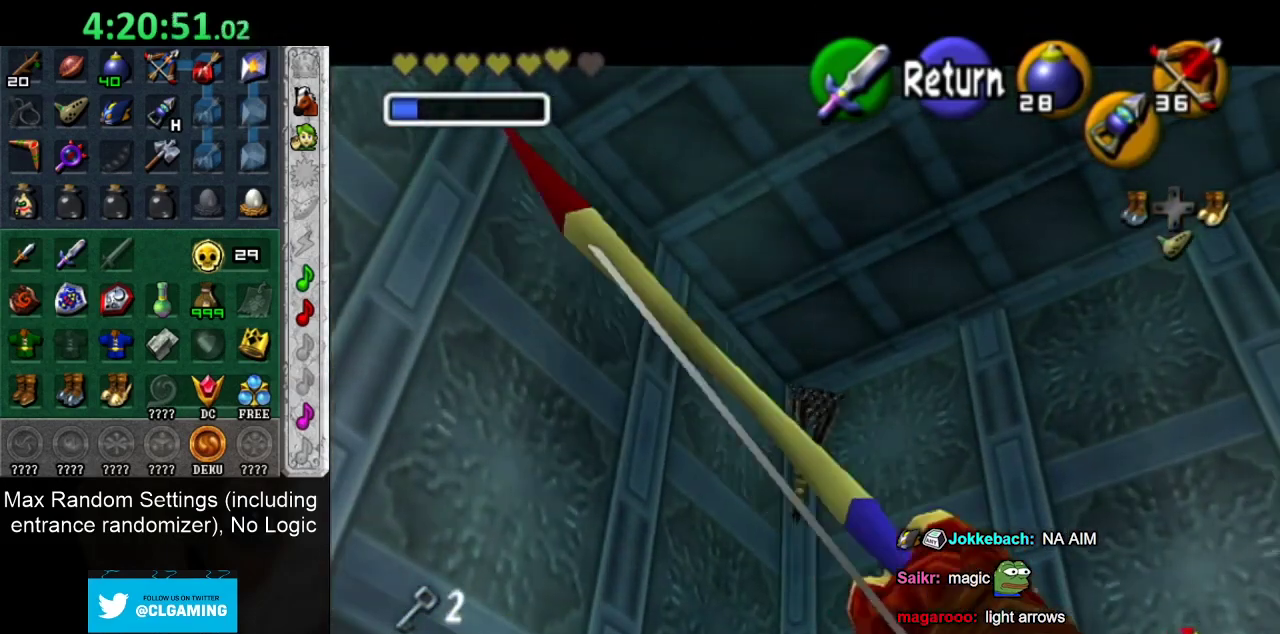
{"buttons": [], "left_stick": "center", "right_stick": "center", "events": [[417, "R2", "up"]]}
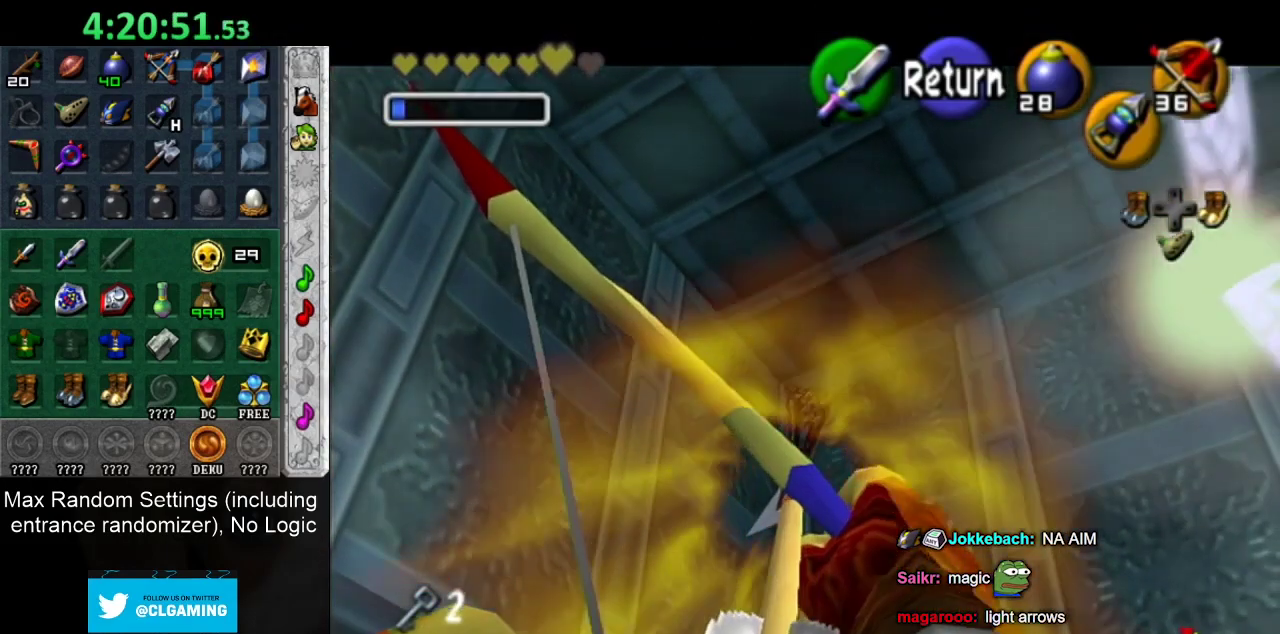
{"buttons": [], "left_stick": "center", "right_stick": "center", "events": []}
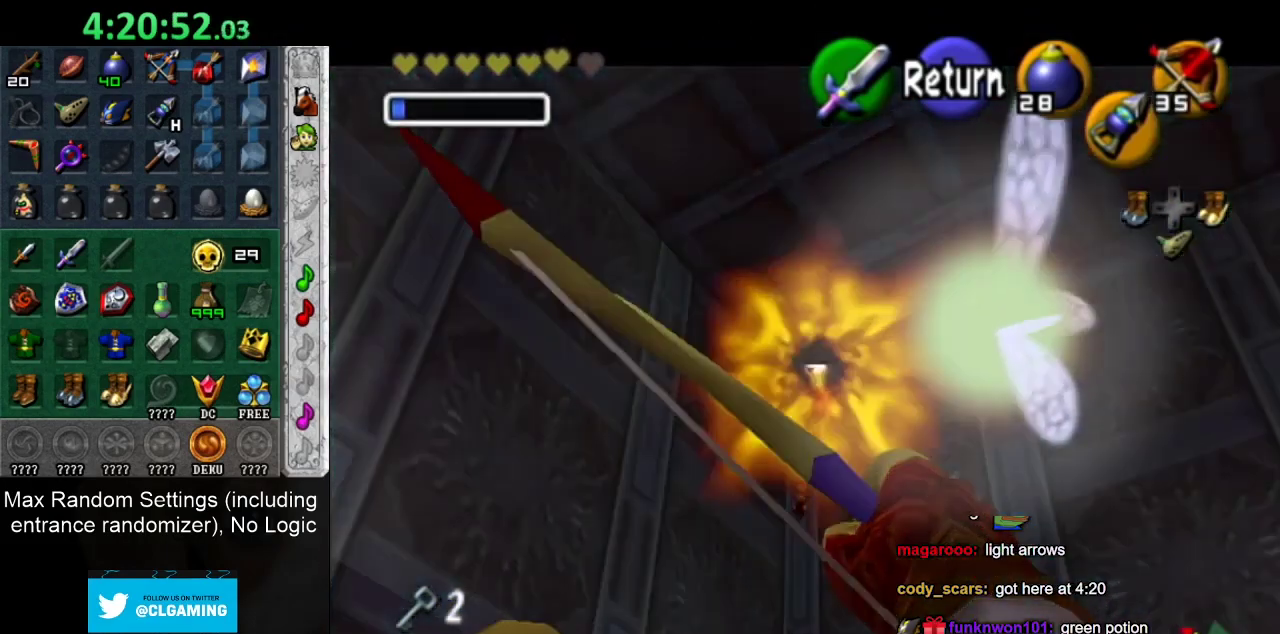
{"buttons": [], "left_stick": "center", "right_stick": "center", "events": [[200, "left_stick", "up-left"], [483, "left_stick", "center"]]}
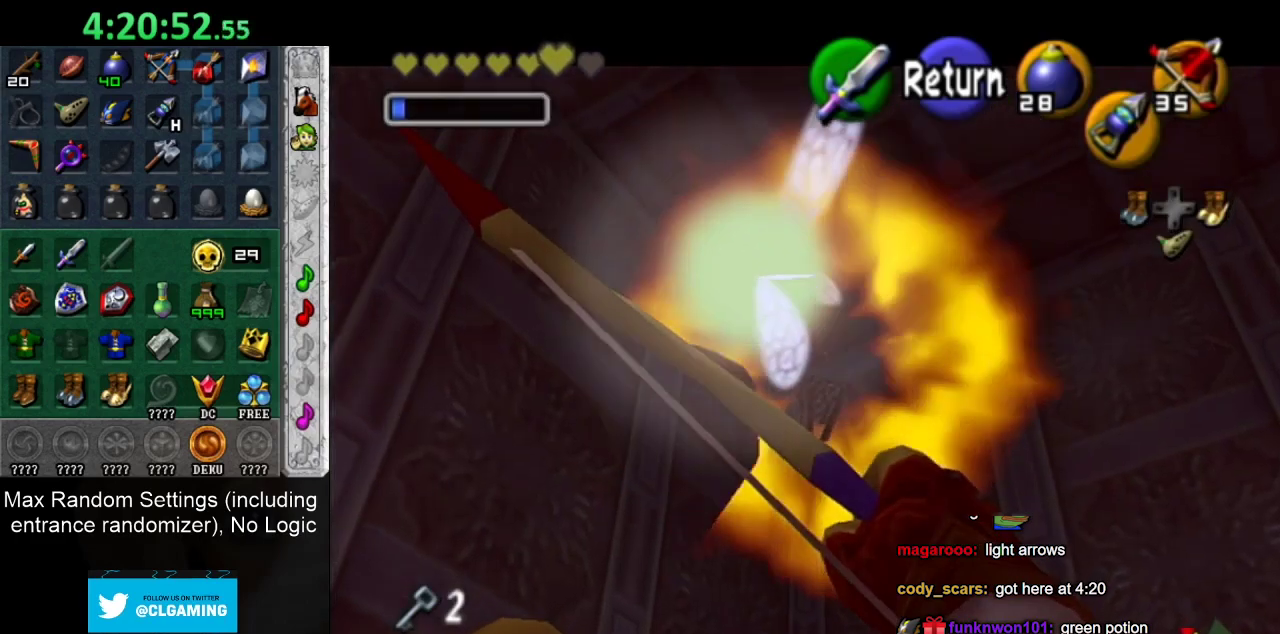
{"buttons": [], "left_stick": "center", "right_stick": "center", "events": []}
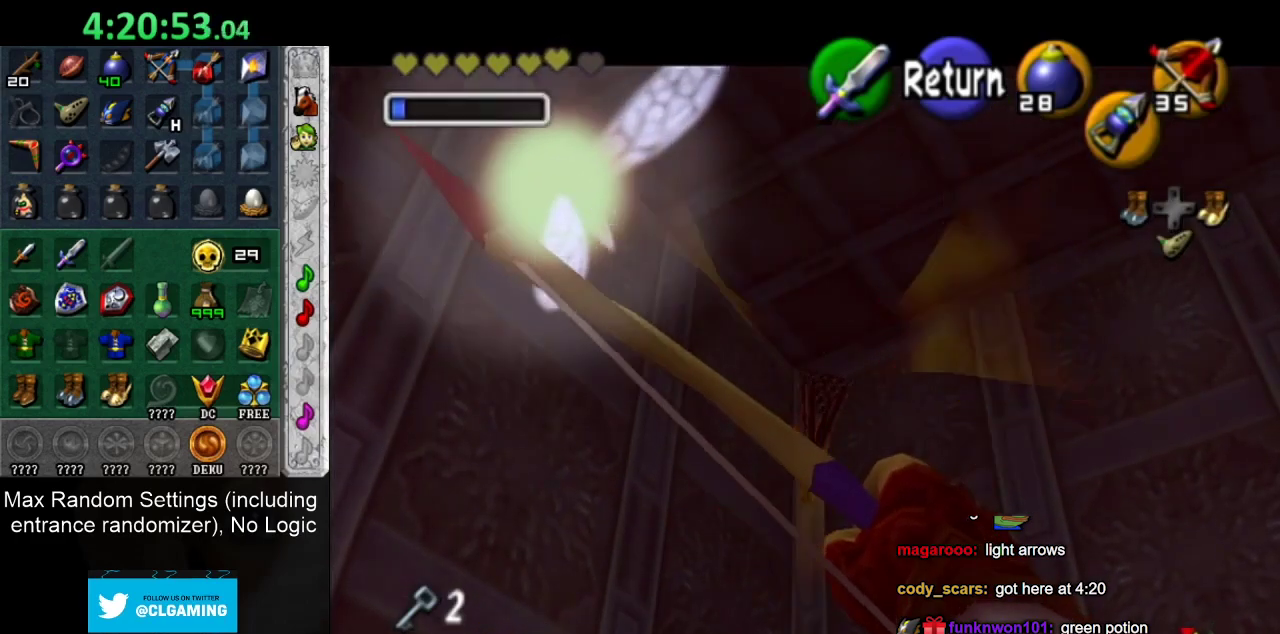
{"buttons": [], "left_stick": "center", "right_stick": "center", "events": [[133, "R2", "down"], [233, "R2", "up"], [317, "R2", "down"], [417, "R2", "up"]]}
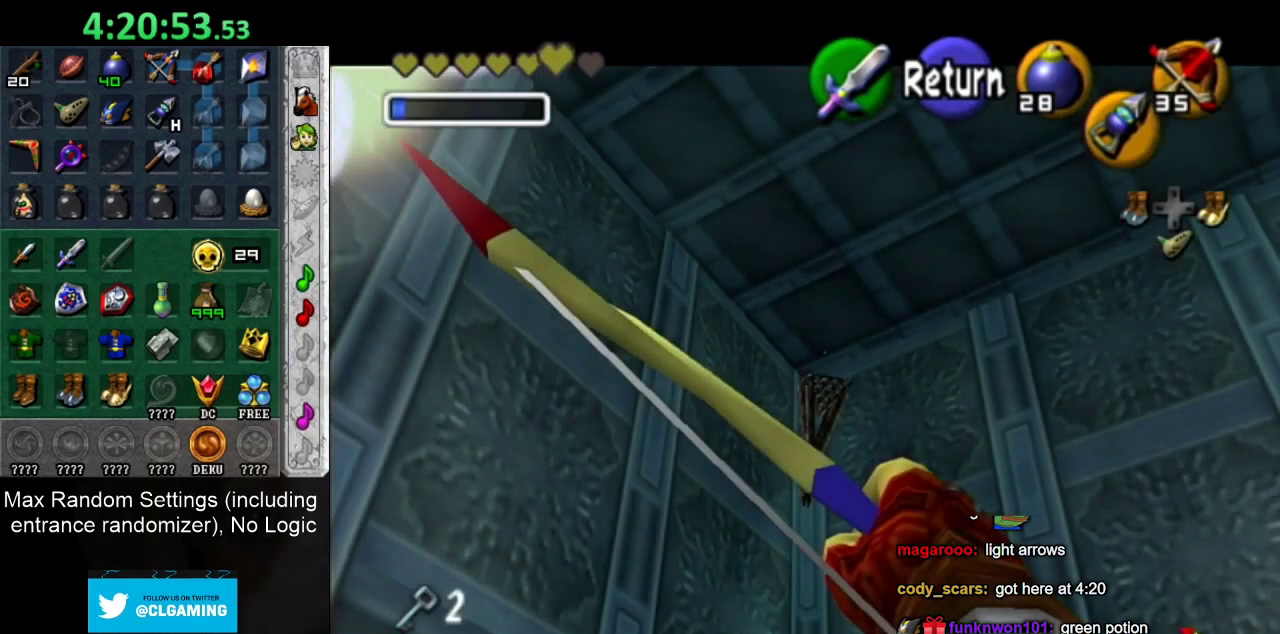
{"buttons": [], "left_stick": "center", "right_stick": "center", "events": []}
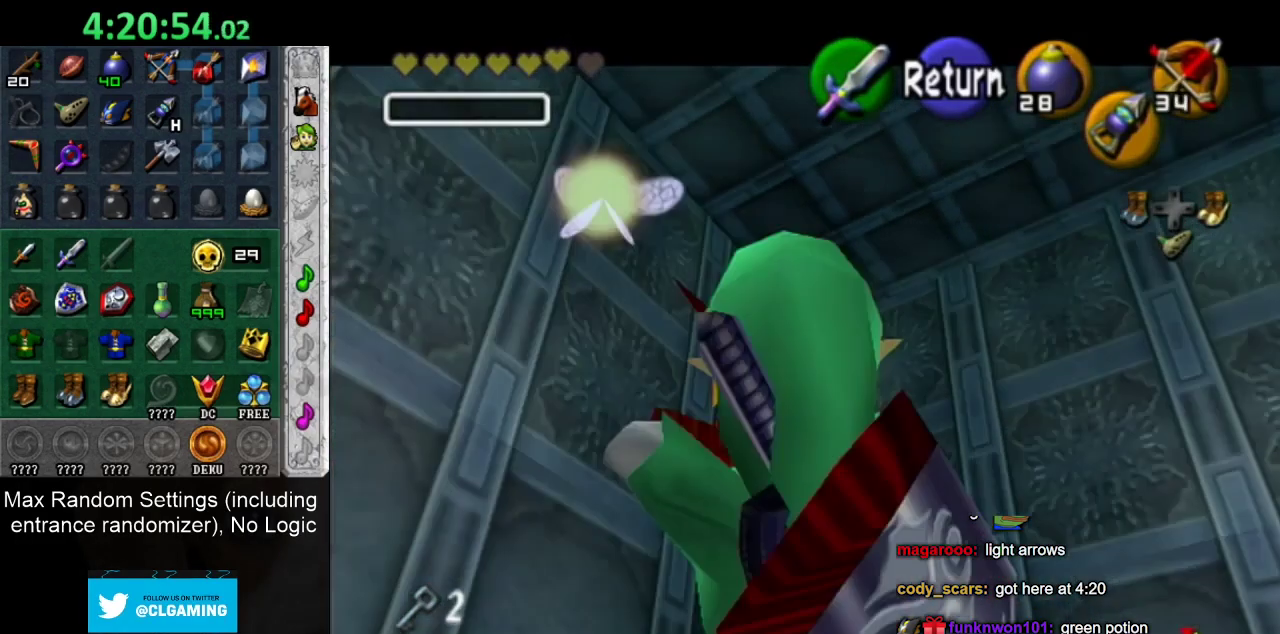
{"buttons": [], "left_stick": "center", "right_stick": "center", "events": []}
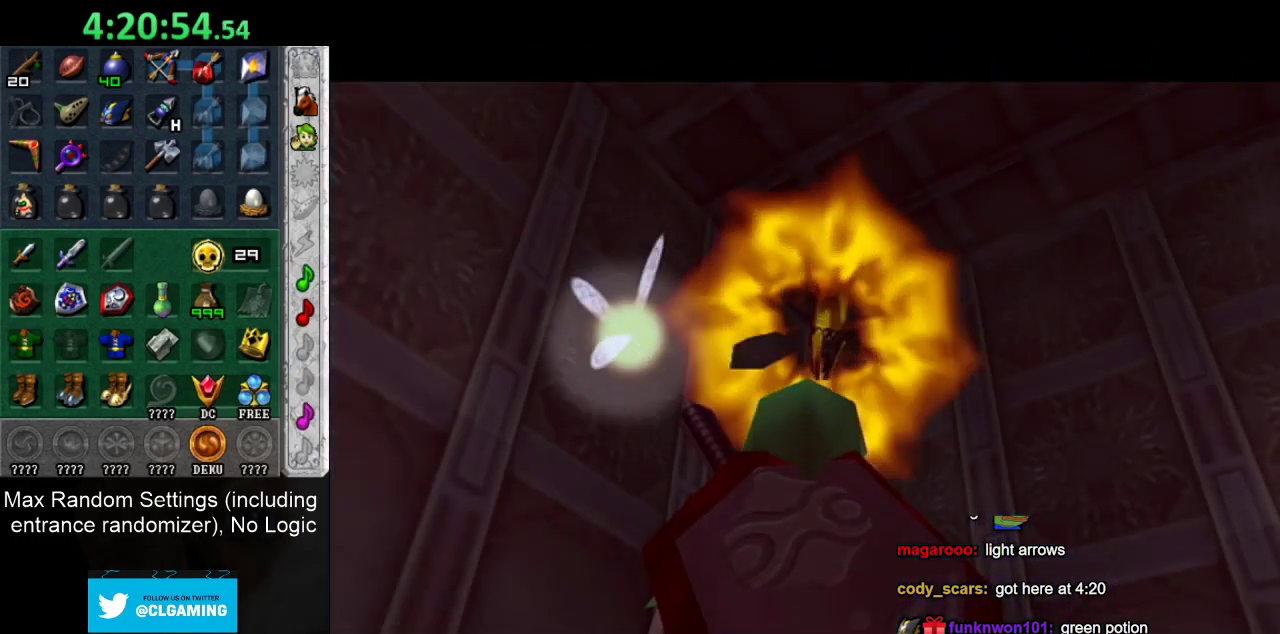
{"buttons": [], "left_stick": "center", "right_stick": "center", "events": []}
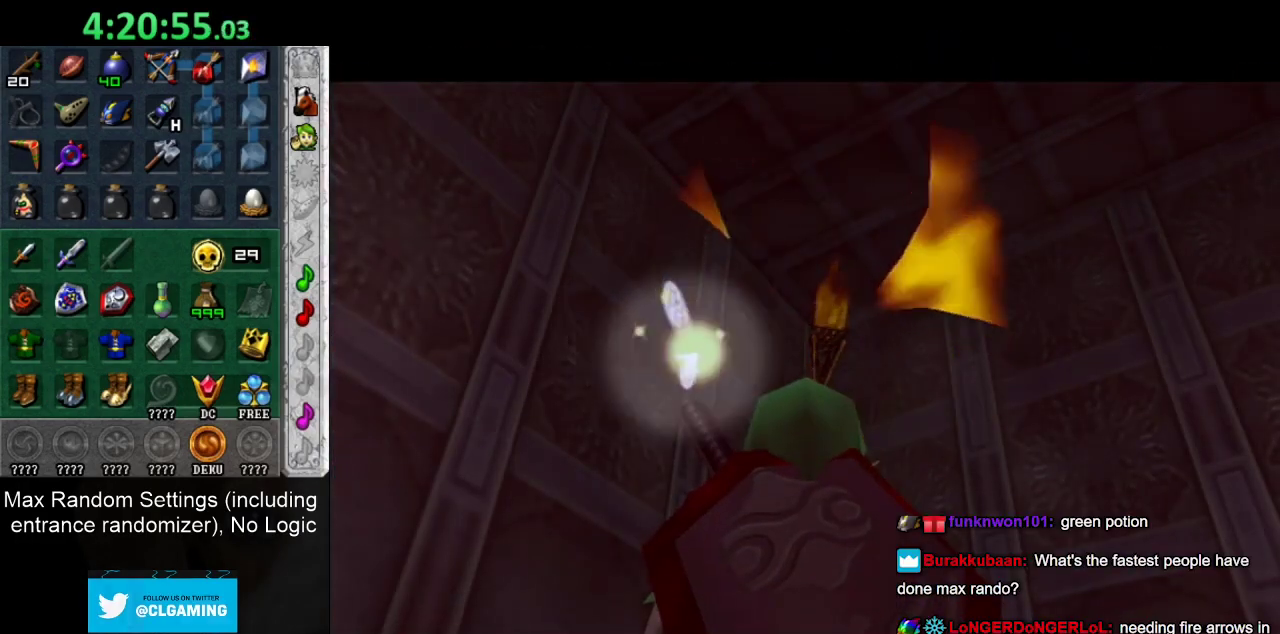
{"buttons": [], "left_stick": "center", "right_stick": "center", "events": []}
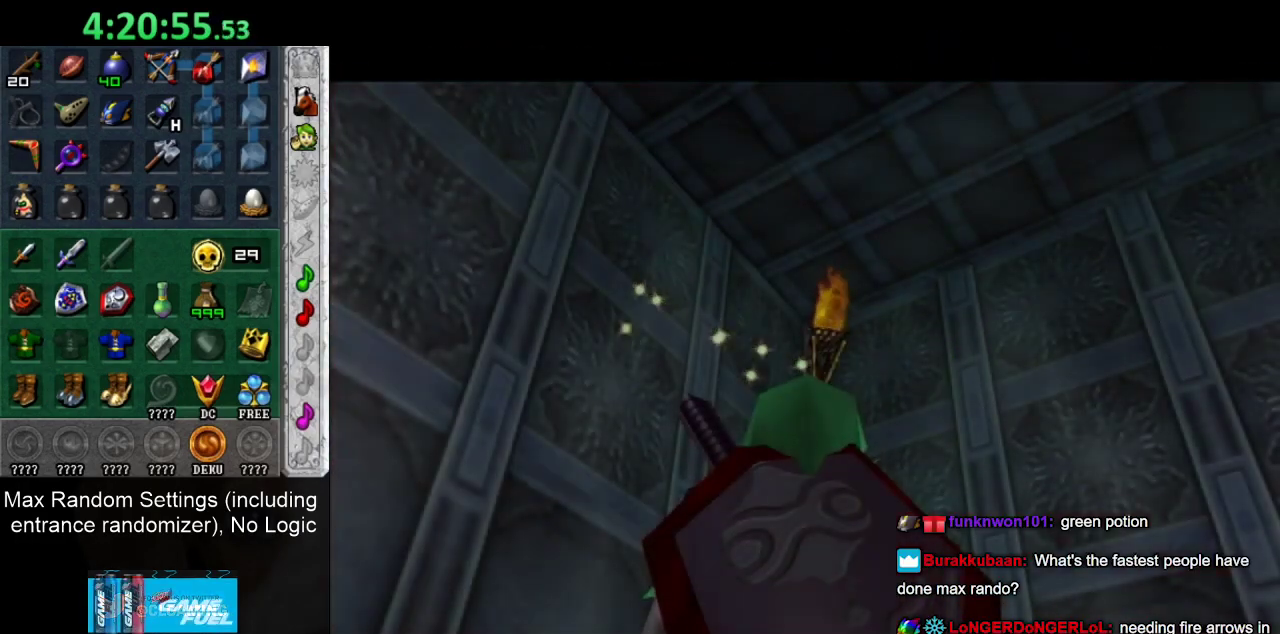
{"buttons": ["L1"], "left_stick": "down", "right_stick": "center", "events": [[200, "L1", "down"], [200, "left_stick", "up"], [500, "left_stick", "down"]]}
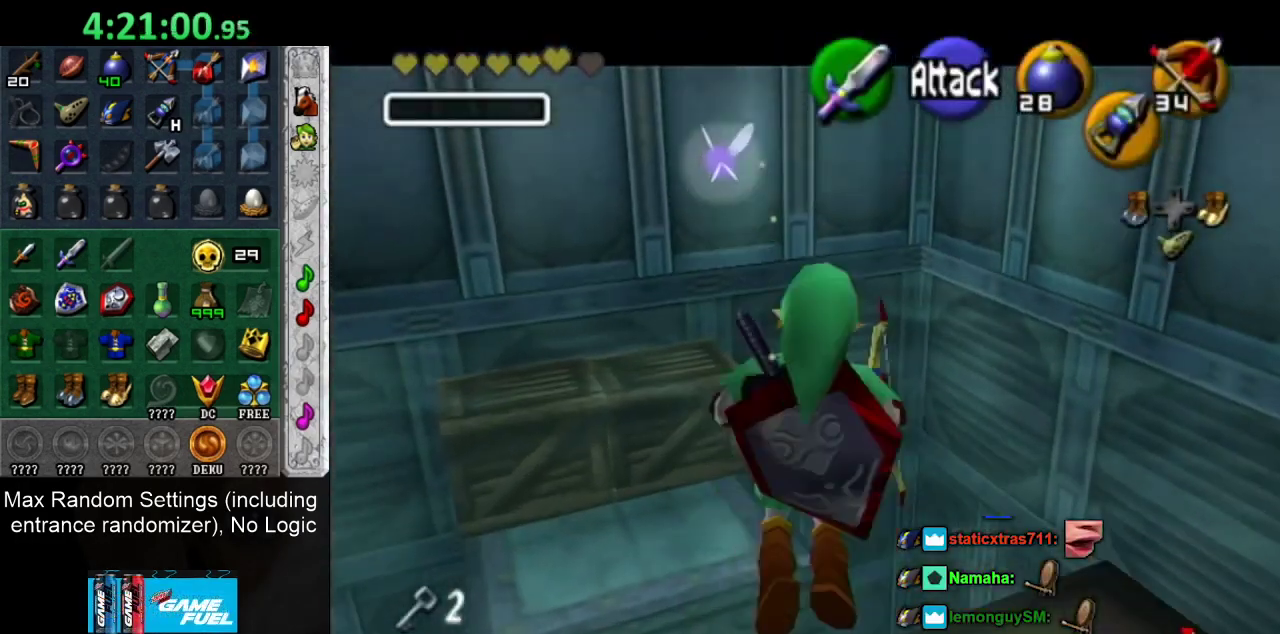
{"buttons": ["L1"], "left_stick": "down", "right_stick": "center", "events": []}
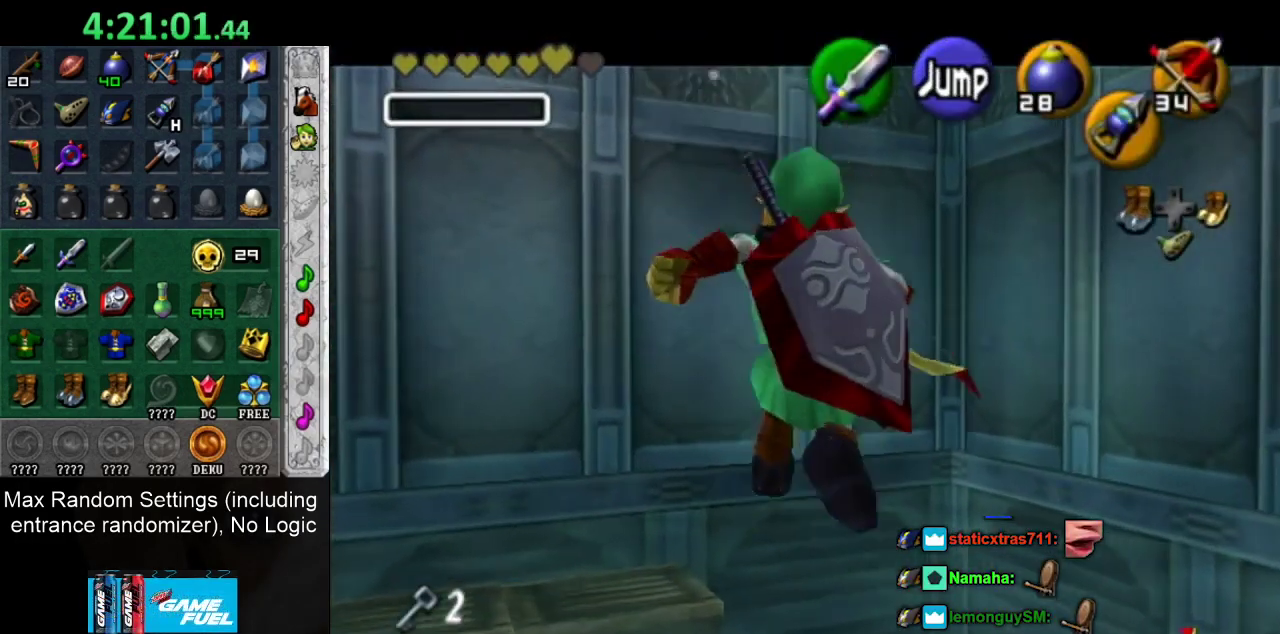
{"buttons": ["L1"], "left_stick": "down", "right_stick": "center", "events": []}
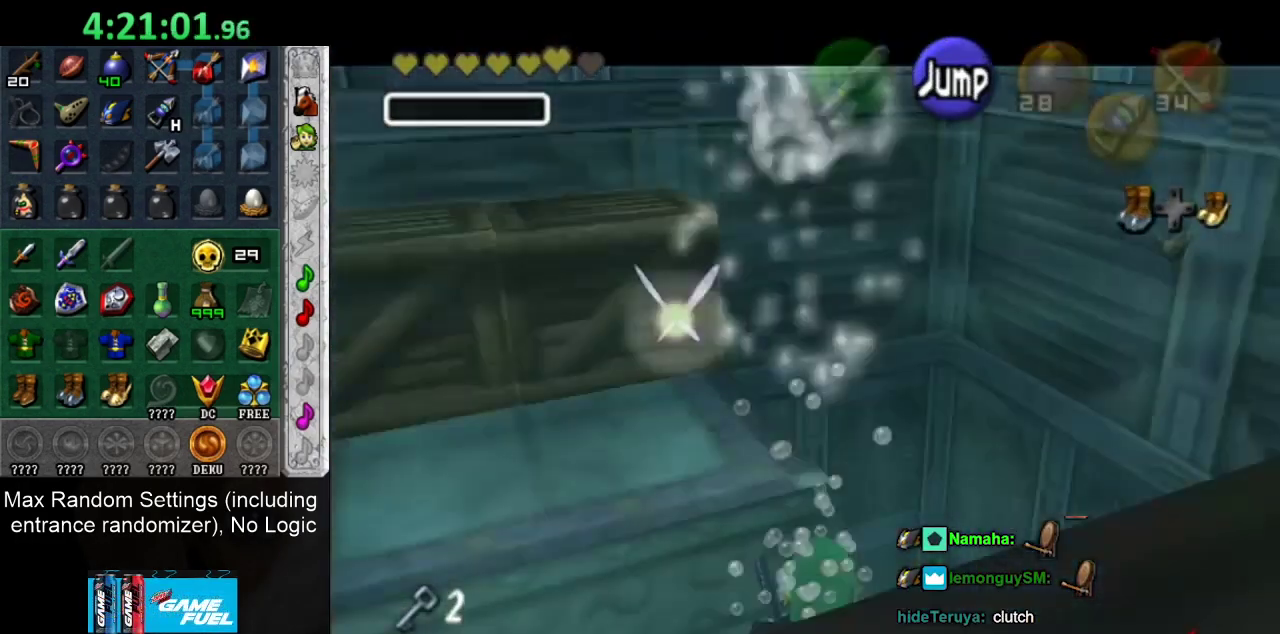
{"buttons": ["L1"], "left_stick": "down", "right_stick": "center", "events": []}
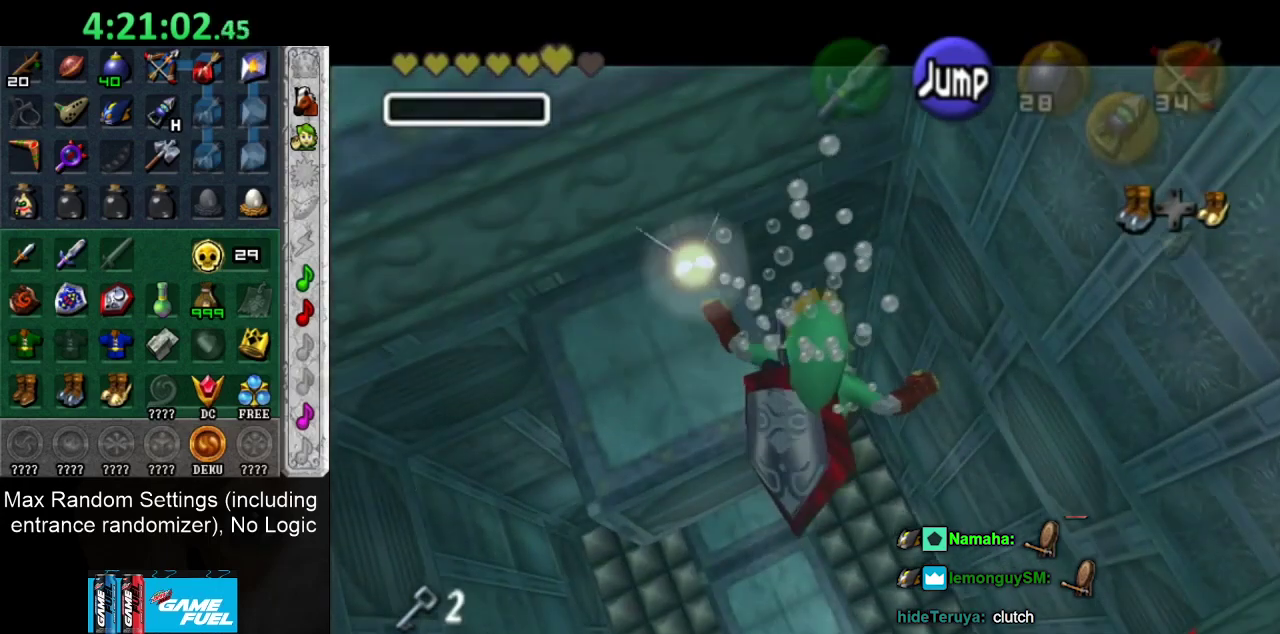
{"buttons": ["L1"], "left_stick": "down", "right_stick": "center", "events": []}
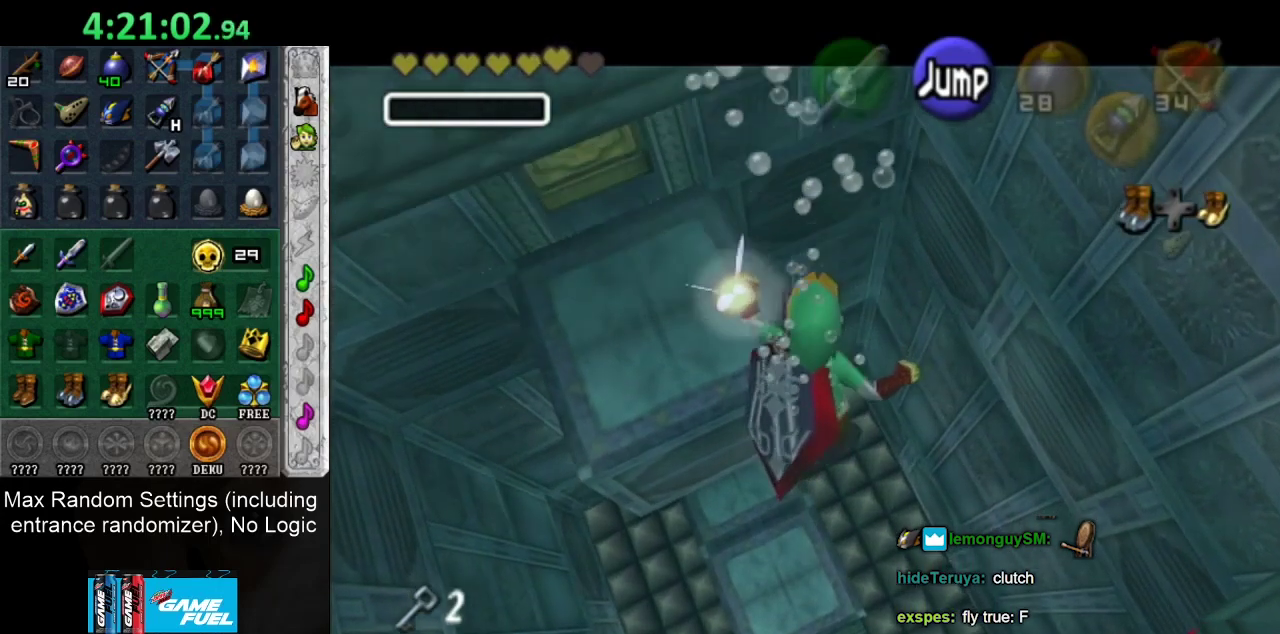
{"buttons": ["L1"], "left_stick": "down", "right_stick": "center", "events": []}